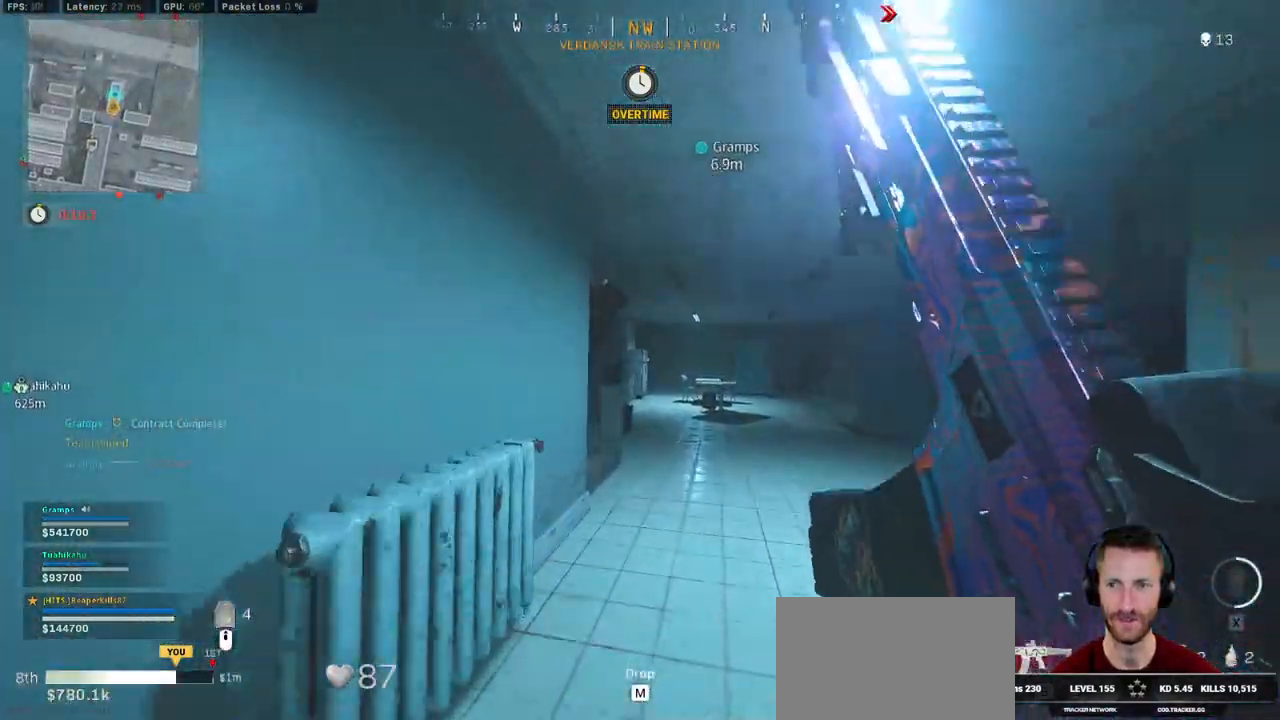
Gameplay with keyboard and mouse; each line is a JSON object with the keys and mouse buttons held at the frame after it. "events" lists presses ("down") and releases ("up") of "1", "2", "3", "4", "5", "a", "alt", "b", "c", "ctrl", "d", "e", "f", "g", "q", "r", "s", "shift", "space", "t", "tab", "v", "w", "x", "z", "mouse_left", "mouse_wheel", "mouse_right", "mouse_mb4" and "mouse_mb5" between this image and that frame as [ms after this image, input, new state], when the widget could be followed in between. "mouse_left", "mouse_wheel", "mouse_right", "mouse_mb4", "mouse_mb5" = the "left", "wheel", "right", "mb4", "mb5" buttons of the "mouse" list. No other keys are recorded. "wheel" means that the mouse wheel is clicked or scrolled. Mouse movement is not recorded.
{"keys": ["shift", "w"], "mouse": [], "events": [[33, "d", "down"], [200, "d", "up"]]}
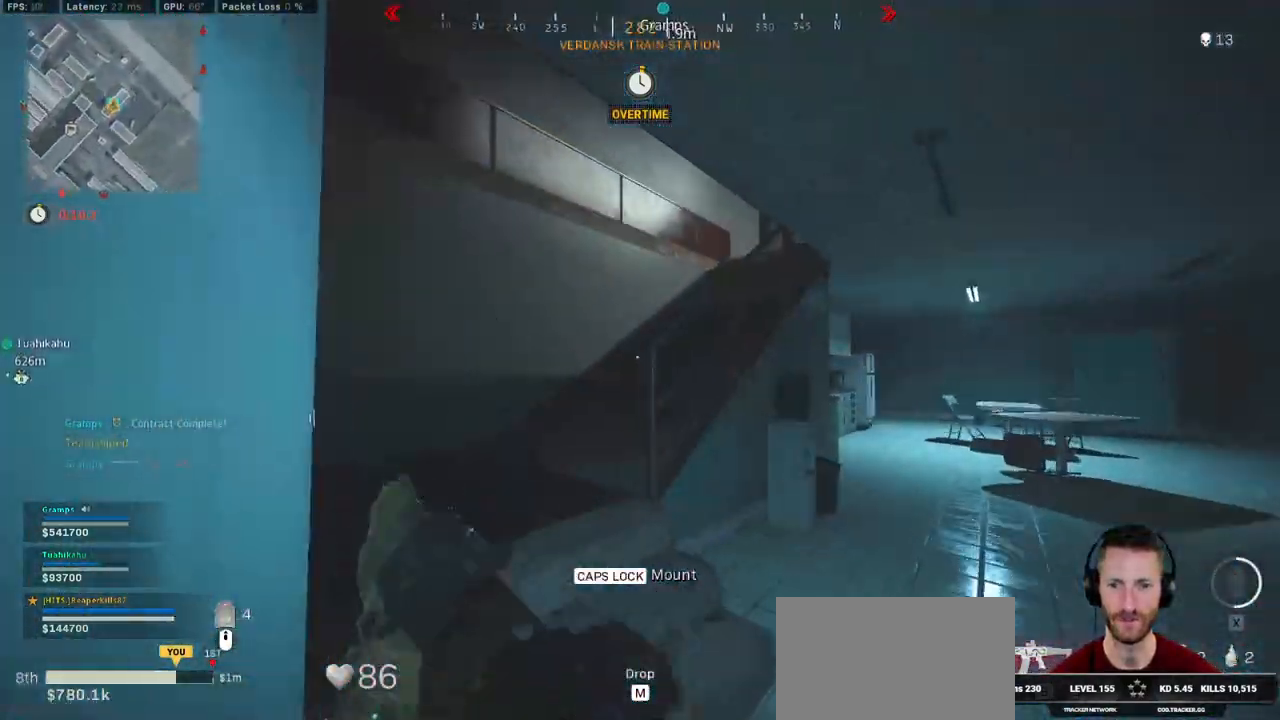
{"keys": ["shift", "w"], "mouse": [], "events": [[16, "a", "down"], [300, "a", "up"]]}
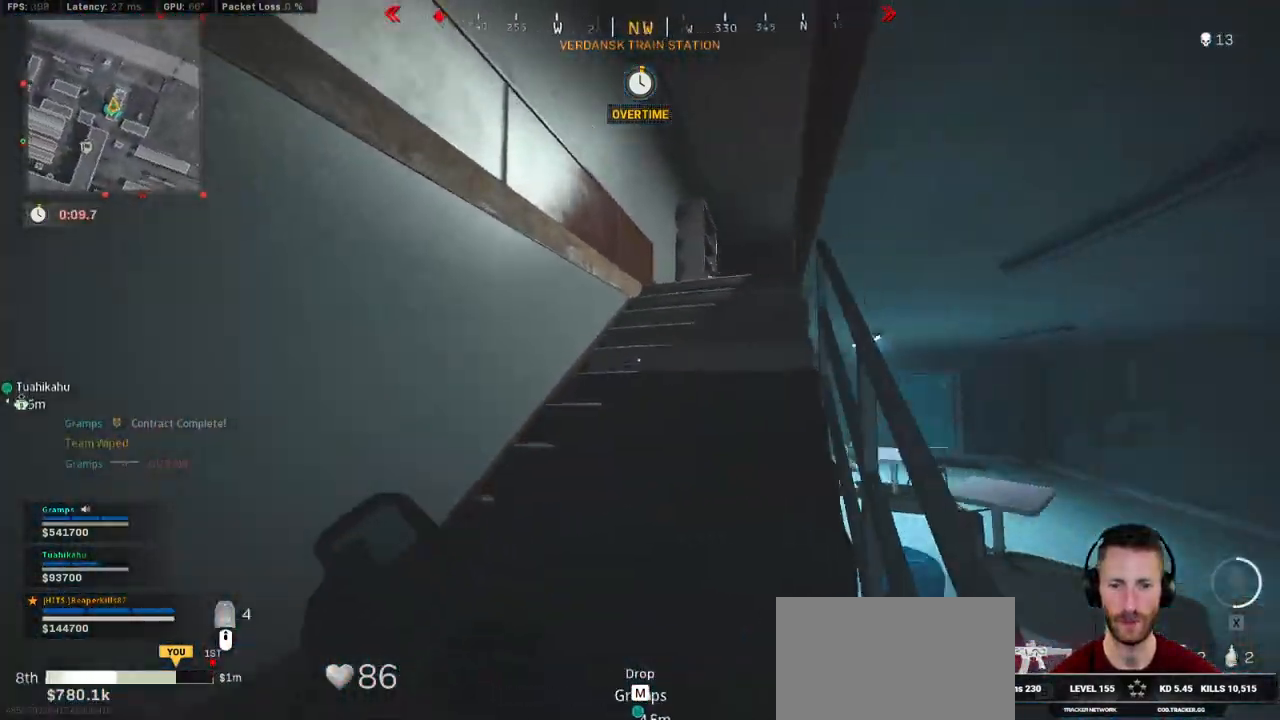
{"keys": ["shift", "w"], "mouse": [], "events": []}
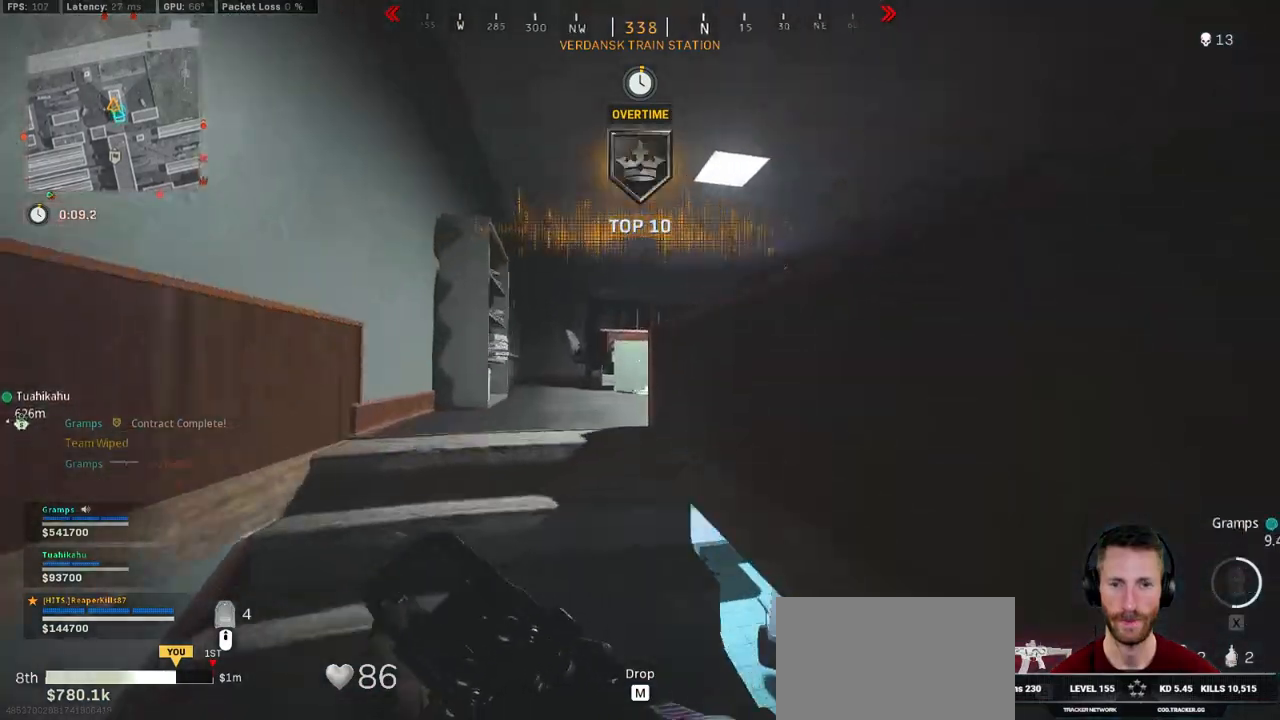
{"keys": ["a", "shift", "w"], "mouse": []}
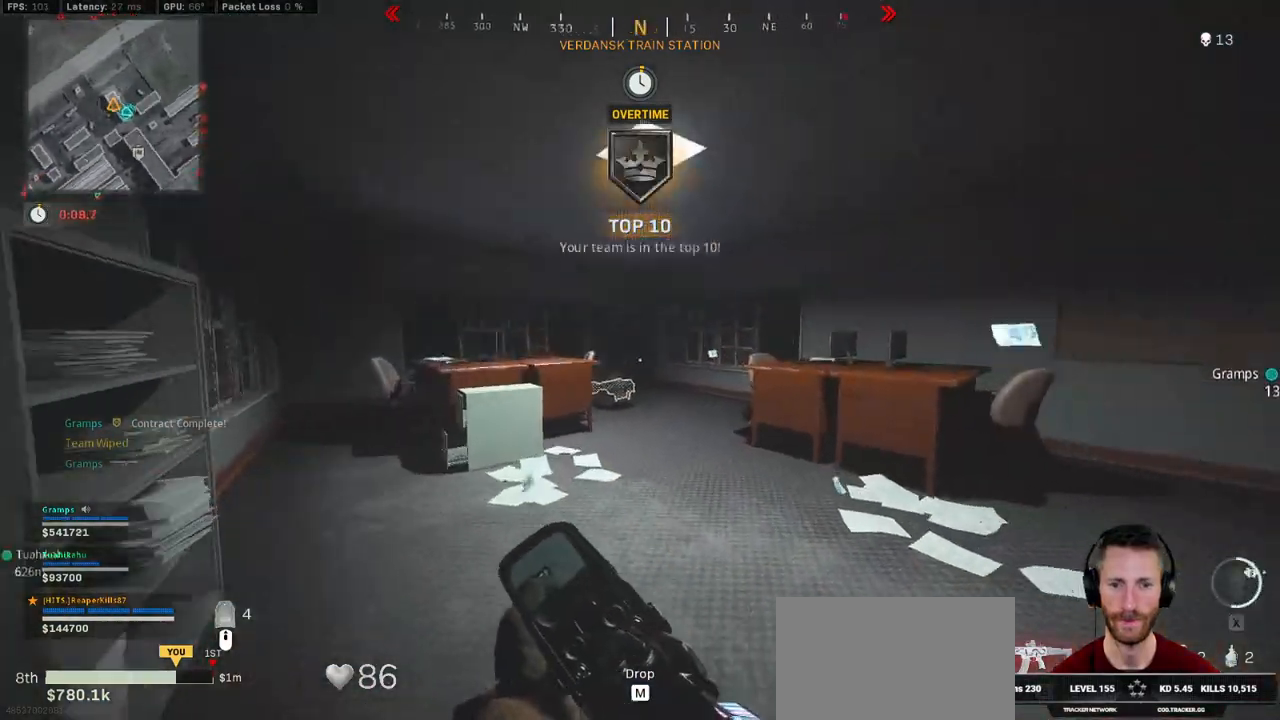
{"keys": ["shift", "w"], "mouse": [], "events": [[66, "a", "up"], [166, "d", "down"], [500, "d", "up"]]}
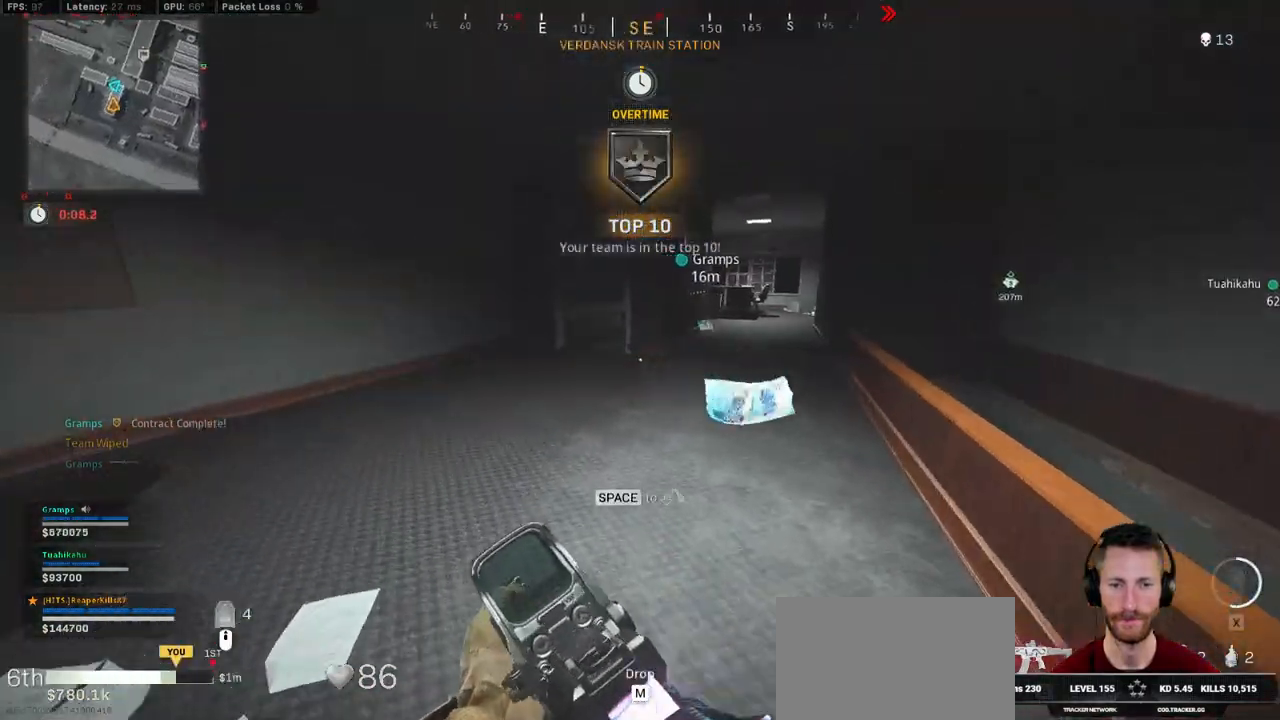
{"keys": ["shift", "w"], "mouse": [], "events": [[183, "c", "down"], [266, "c", "up"], [300, "shift", "up"], [333, "c", "down"], [400, "space", "down"], [450, "c", "up"], [450, "shift", "down"], [500, "space", "up"]]}
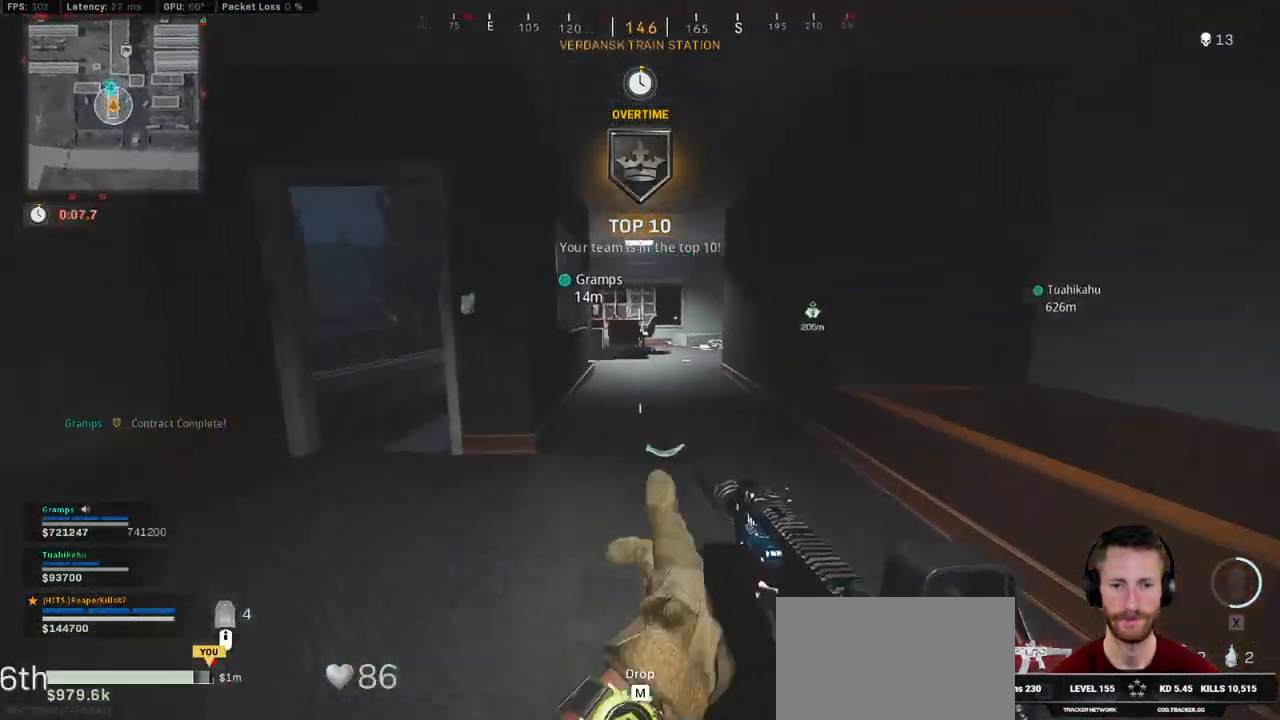
{"keys": ["shift", "w"], "mouse": [], "events": [[150, "a", "down"], [466, "a", "up"]]}
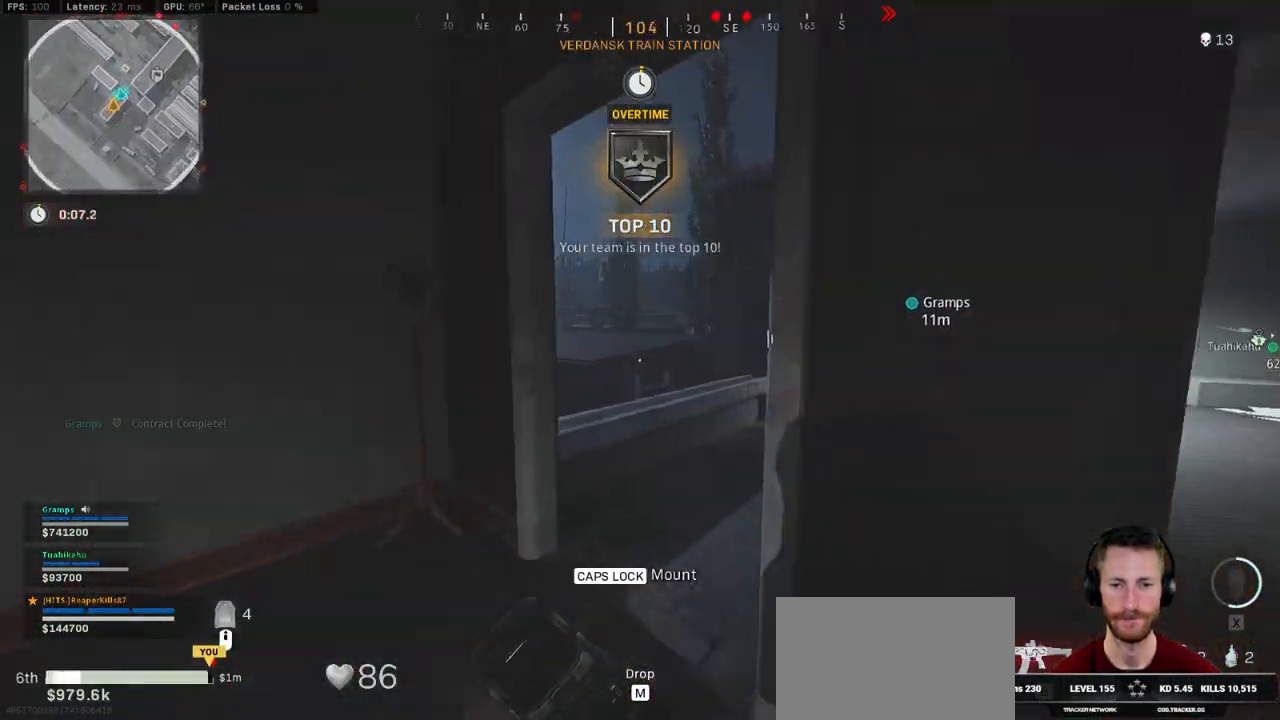
{"keys": ["d", "shift", "w"], "mouse": [], "events": [[33, "d", "down"], [183, "shift", "up"], [200, "space", "down"], [266, "d", "up"], [283, "space", "up"], [466, "d", "down"], [500, "shift", "down"]]}
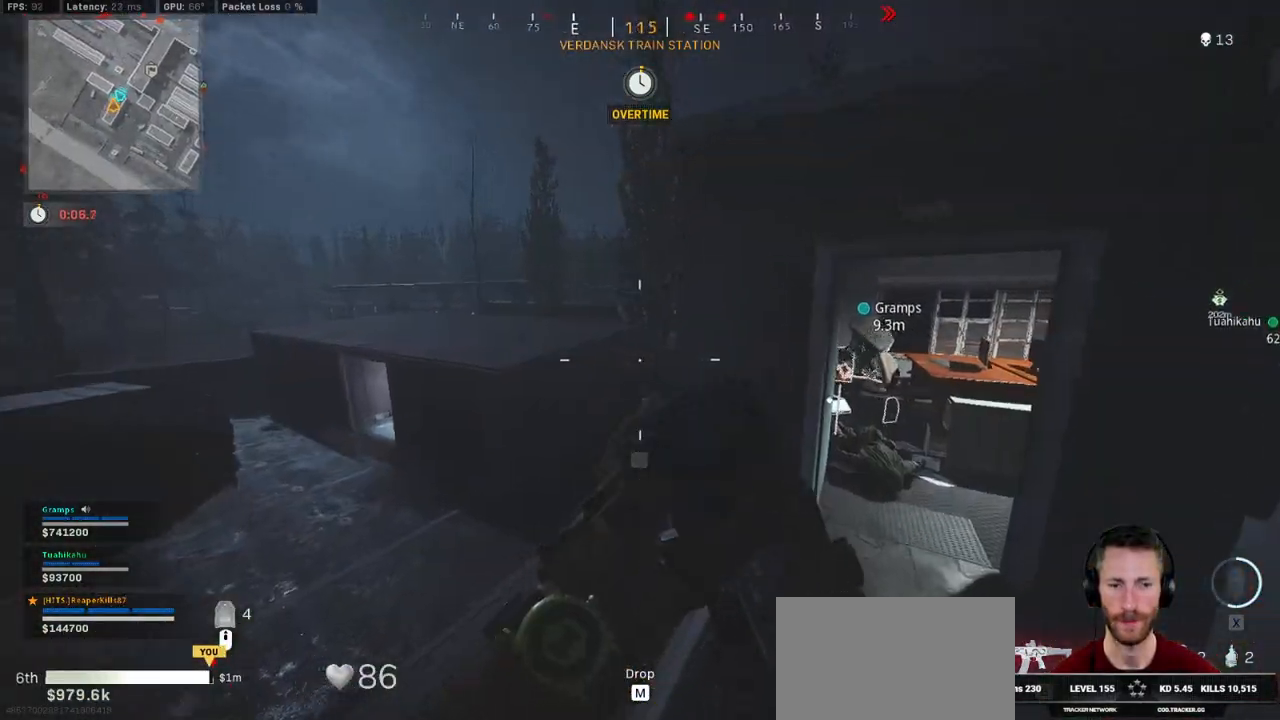
{"keys": ["shift", "w"], "mouse": [], "events": [[350, "d", "up"]]}
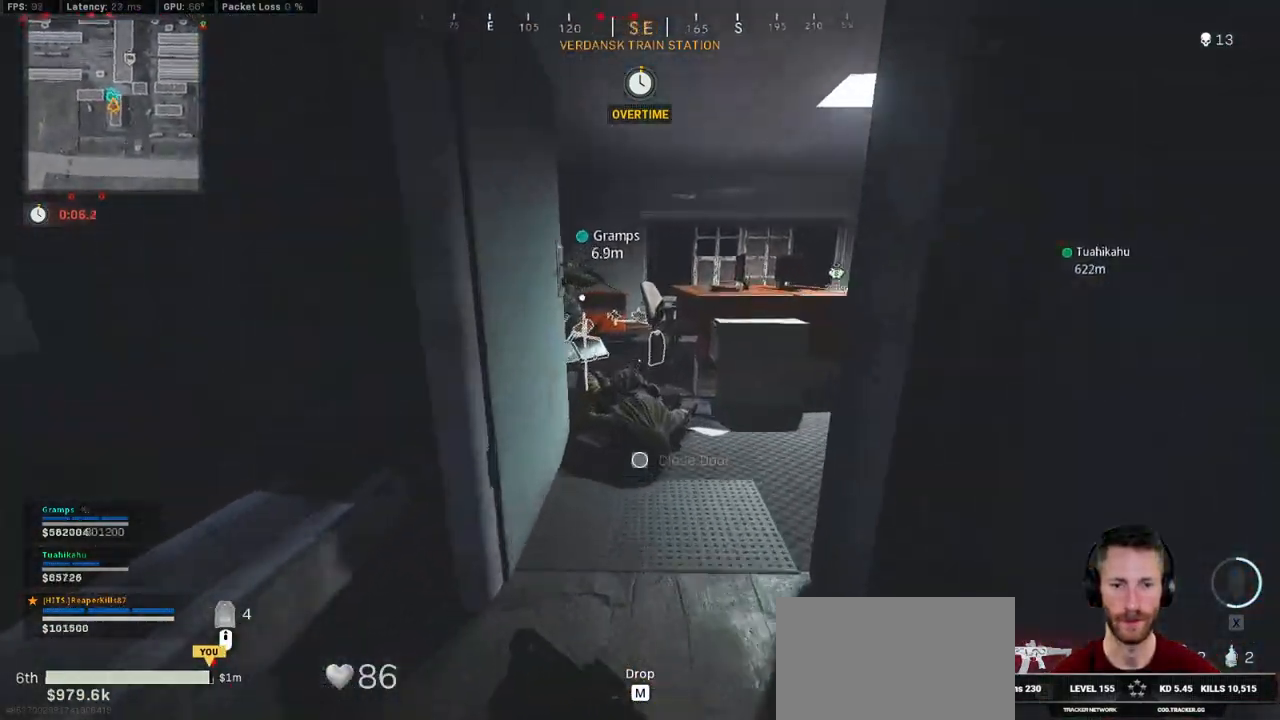
{"keys": ["a", "shift", "w"], "mouse": [], "events": [[366, "a", "down"]]}
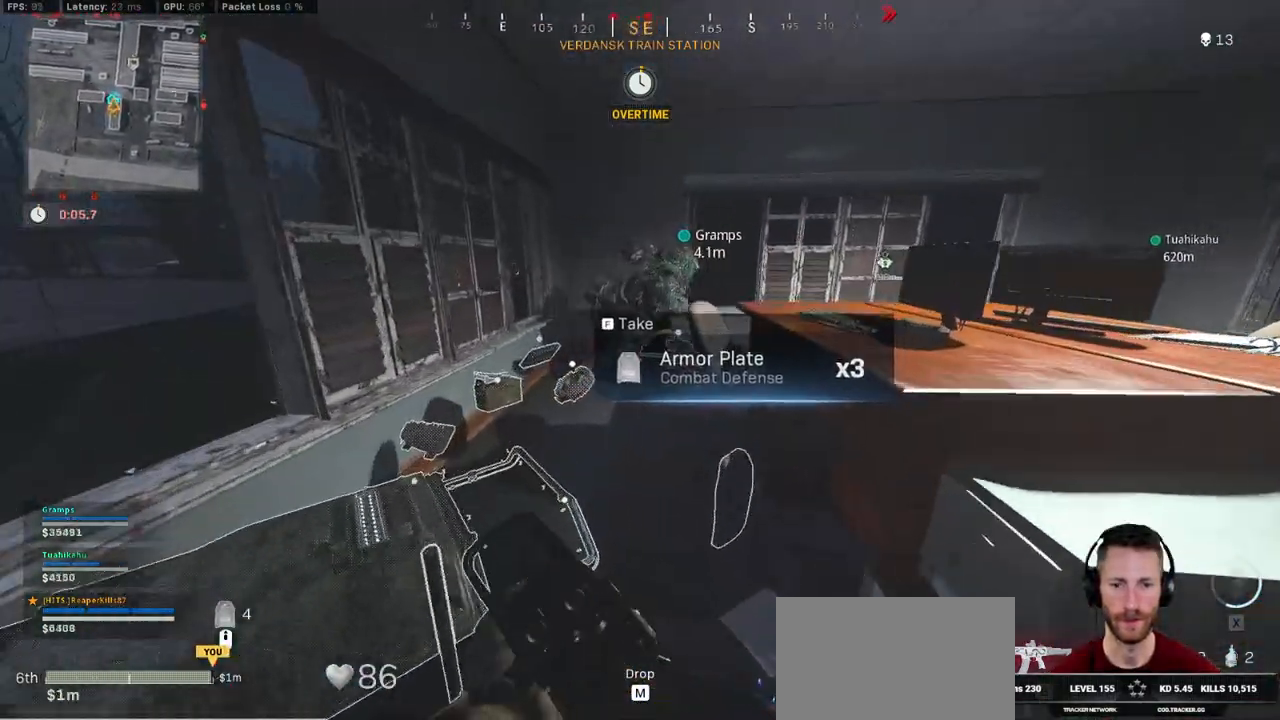
{"keys": ["shift", "w"], "mouse": [], "events": [[333, "a", "up"]]}
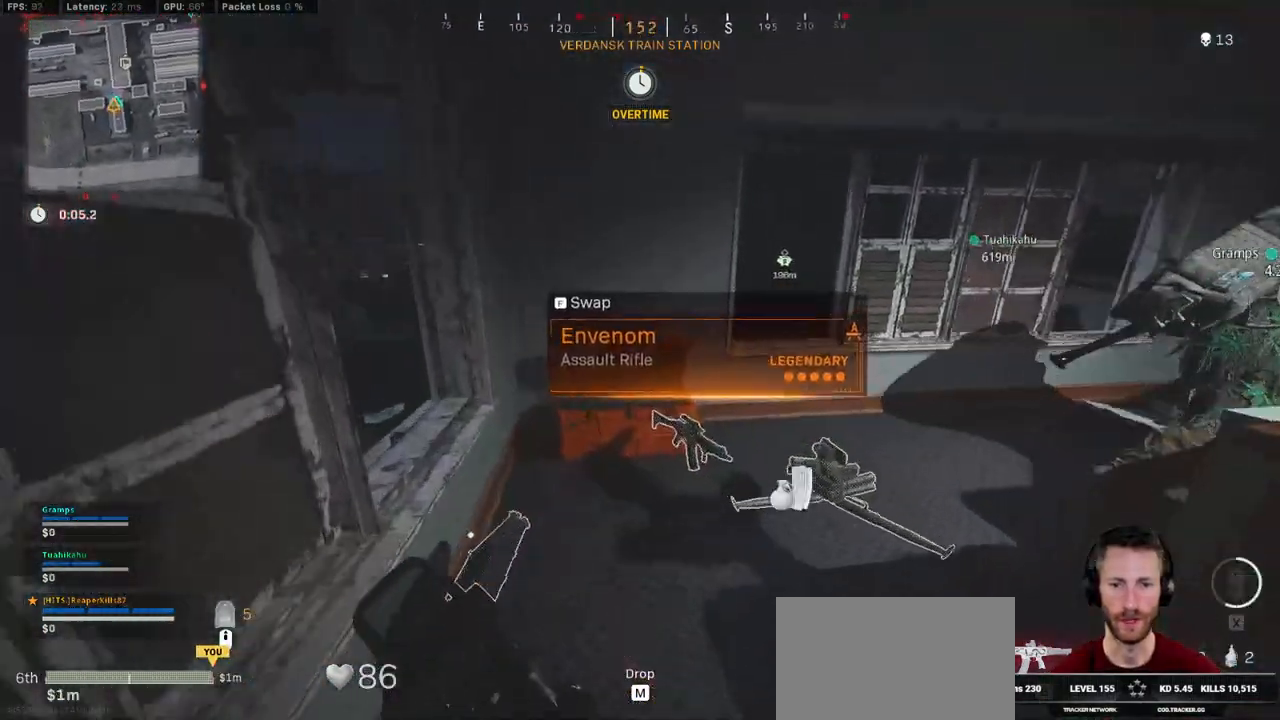
{"keys": ["a", "s"], "mouse": [], "events": [[116, "shift", "up"], [116, "w", "up"], [150, "d", "down"], [233, "s", "down"], [283, "d", "up"], [400, "a", "down"]]}
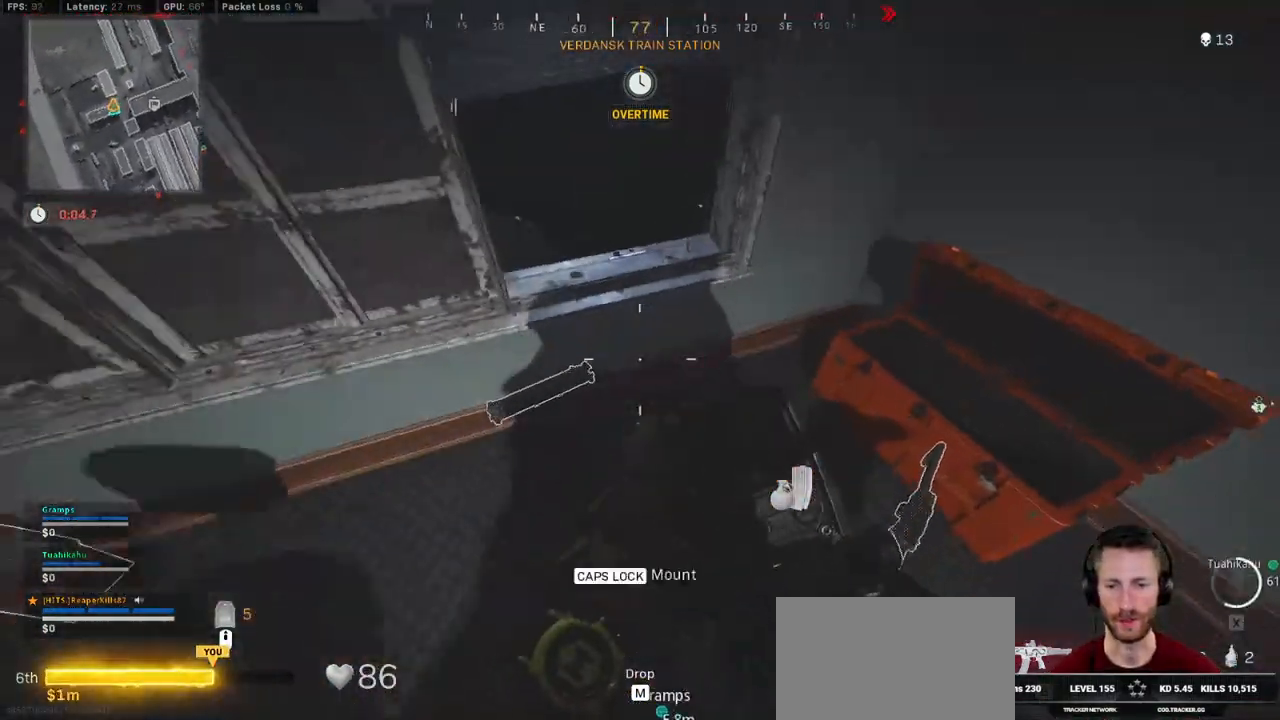
{"keys": [], "mouse": [], "events": [[33, "s", "up"], [83, "a", "up"], [133, "f", "down"], [216, "f", "up"], [433, "3", "down"], [500, "3", "up"]]}
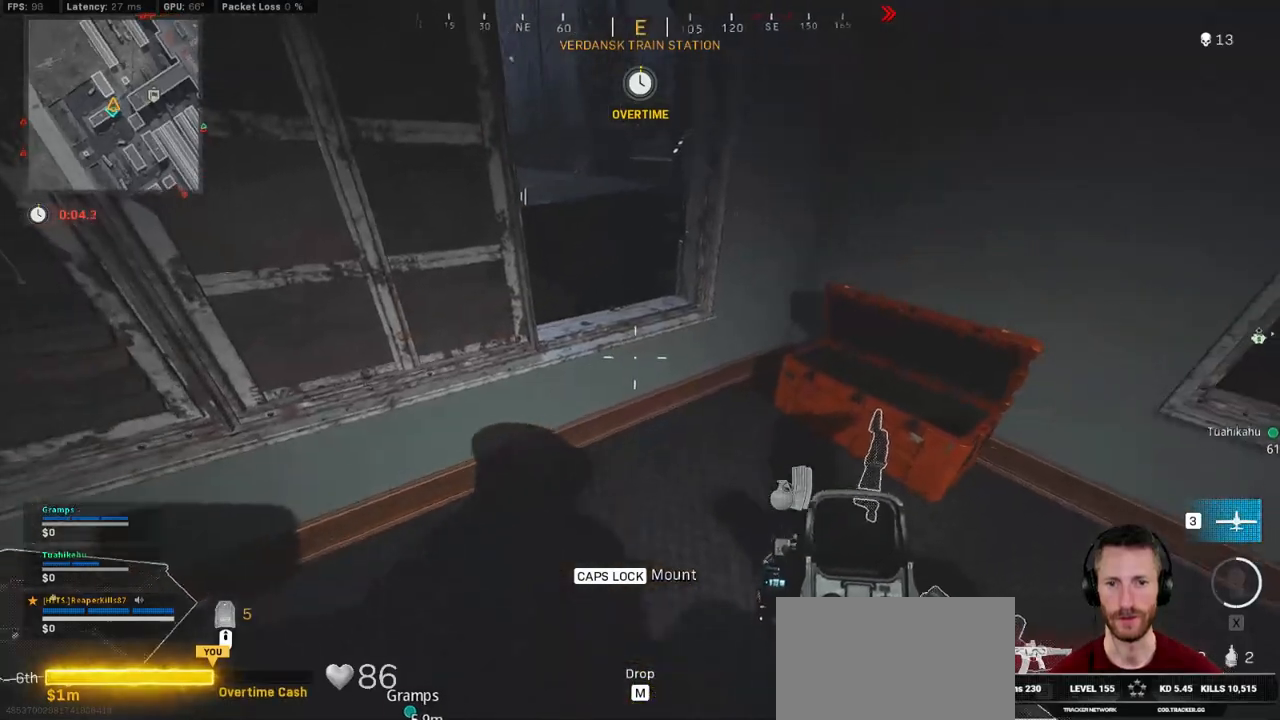
{"keys": ["3"], "mouse": [], "events": [[83, "3", "down"], [150, "3", "up"], [216, "3", "down"], [283, "3", "up"], [350, "3", "down"], [416, "3", "up"], [500, "3", "down"]]}
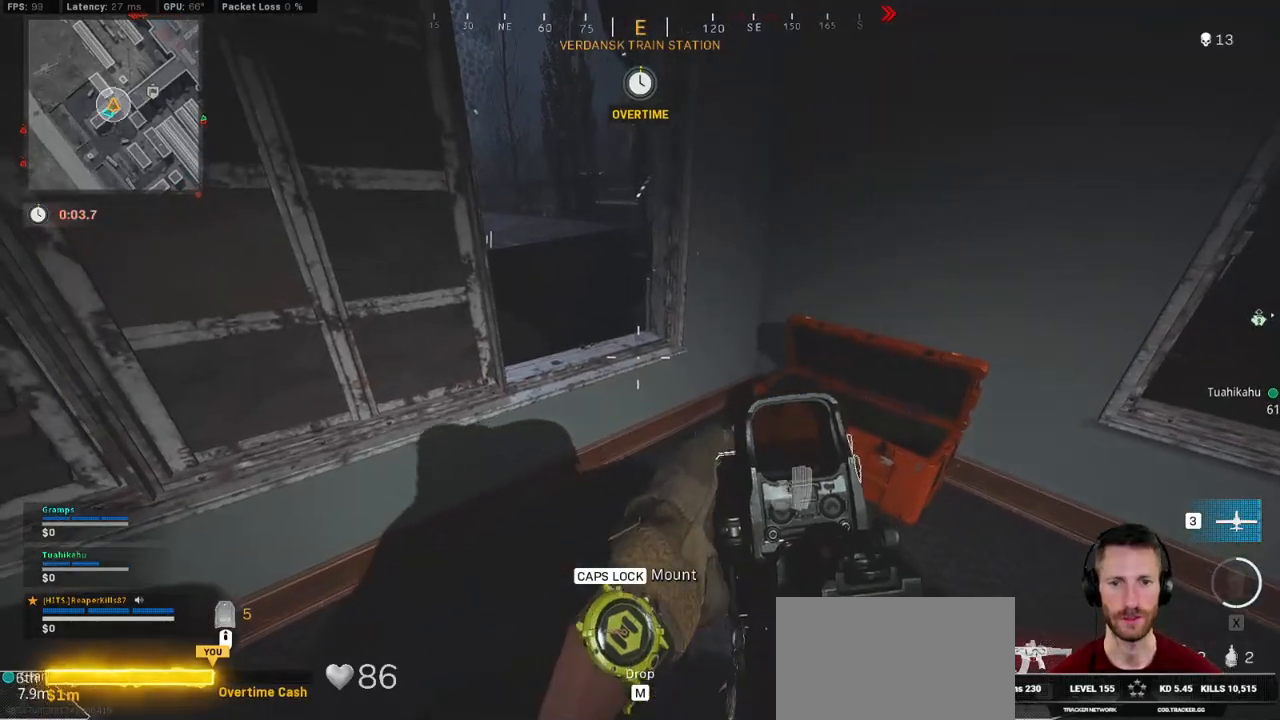
{"keys": [], "mouse": [], "events": [[66, "3", "up"], [150, "3", "down"], [216, "3", "up"], [283, "3", "down"], [366, "3", "up"], [416, "3", "down"], [500, "3", "up"]]}
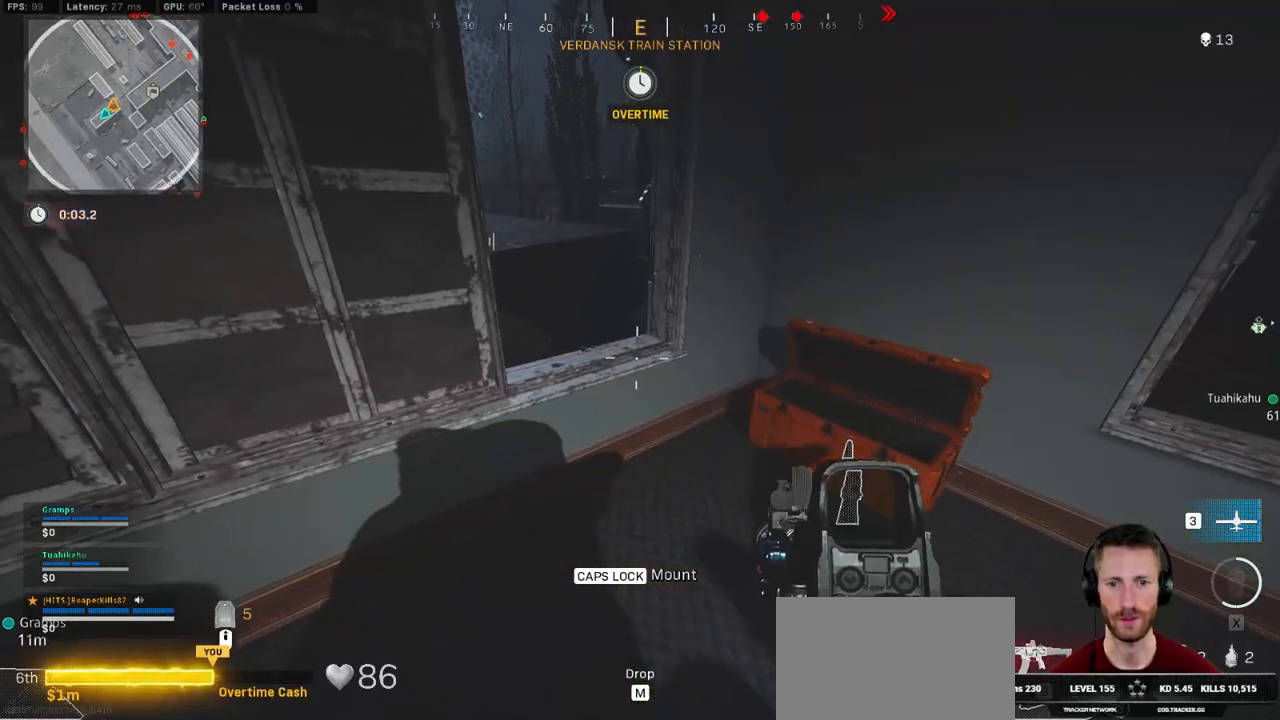
{"keys": [], "mouse": [], "events": [[66, "3", "down"], [150, "3", "up"], [216, "3", "down"], [300, "3", "up"], [383, "3", "down"], [450, "3", "up"]]}
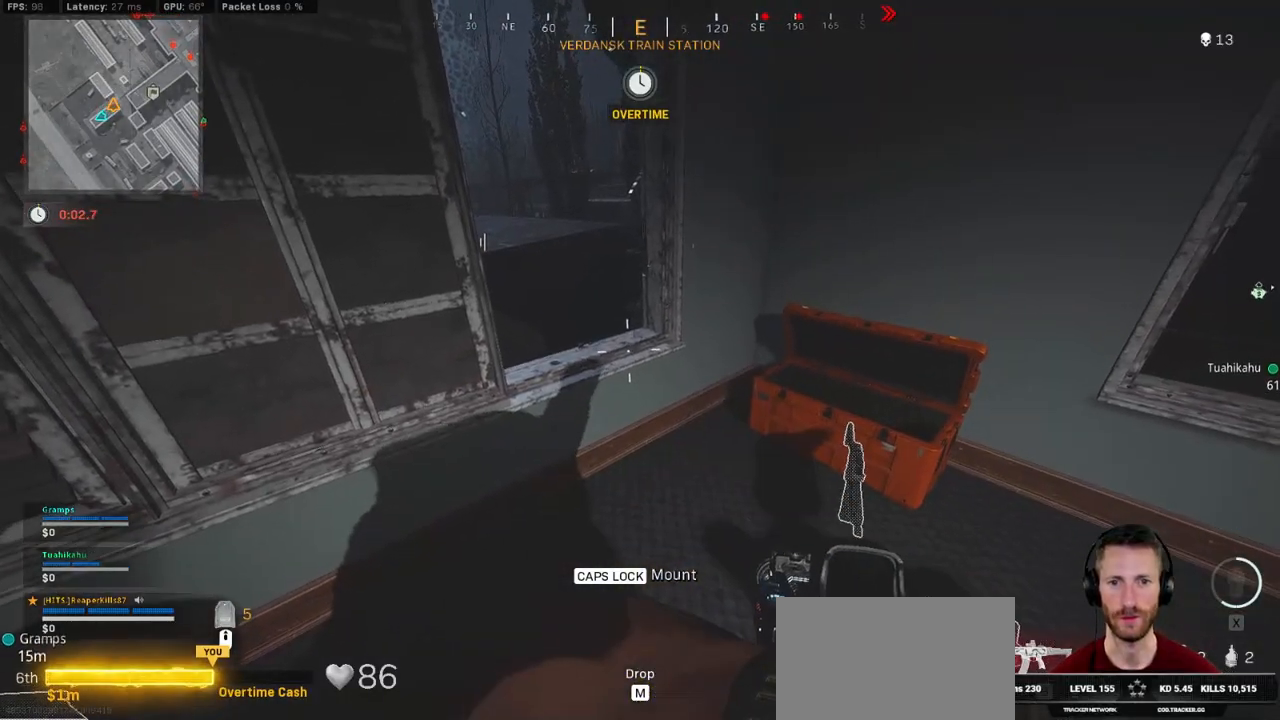
{"keys": ["w"], "mouse": [], "events": [[116, "w", "down"], [350, "space", "down"], [433, "space", "up"]]}
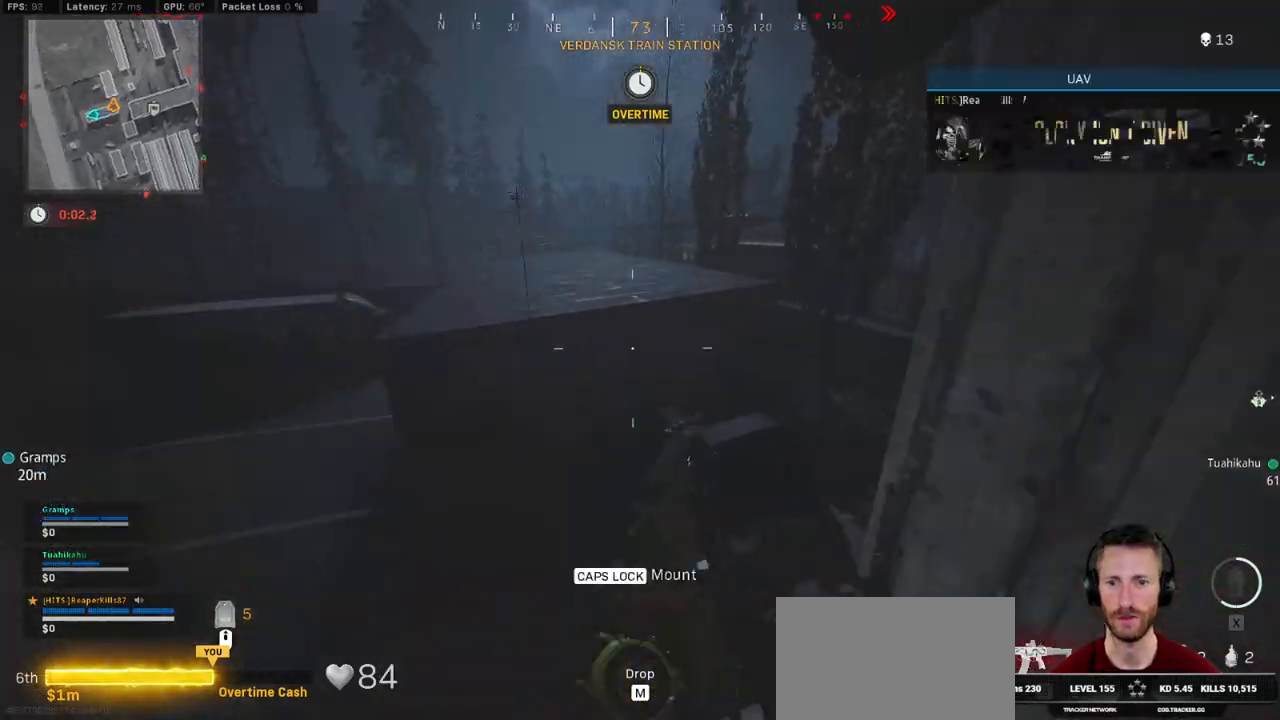
{"keys": ["shift", "w"], "mouse": [], "events": [[16, "space", "down"], [100, "space", "up"], [250, "shift", "down"], [383, "space", "down"], [500, "space", "up"]]}
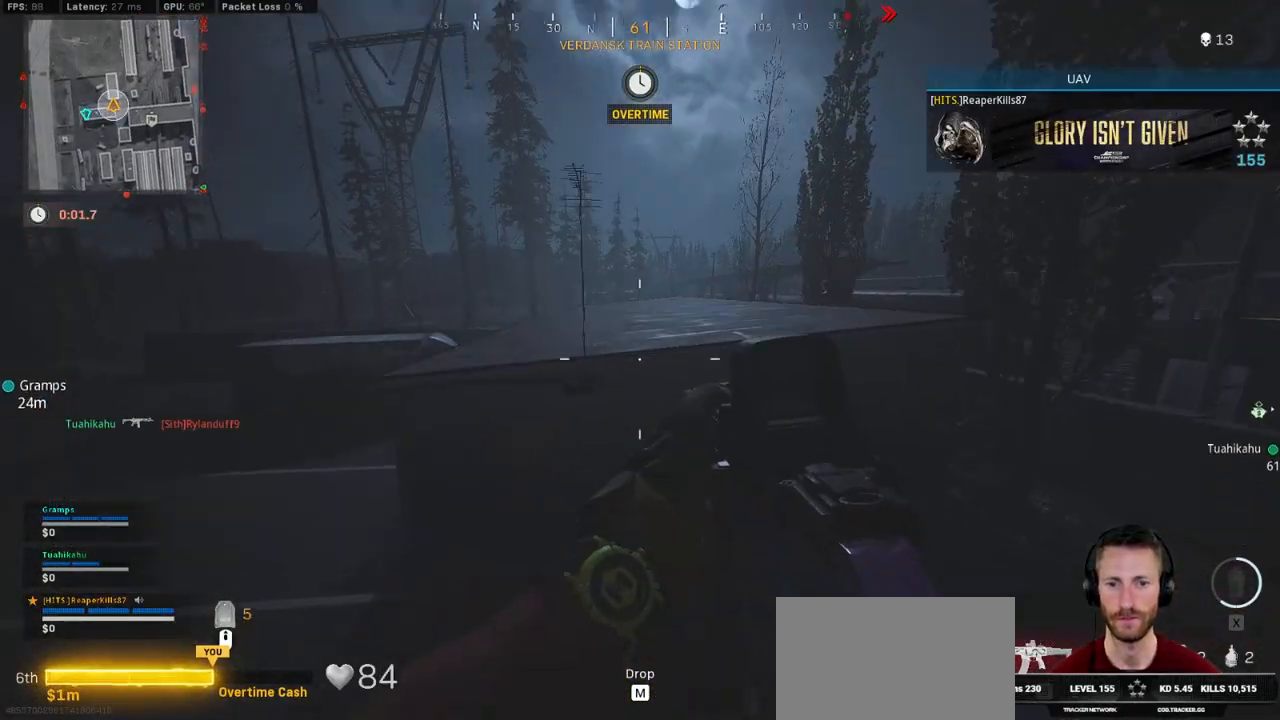
{"keys": ["shift", "w"], "mouse": [], "events": [[50, "space", "down"], [150, "space", "up"], [200, "shift", "up"], [233, "space", "down"], [283, "space", "up"], [350, "shift", "down"]]}
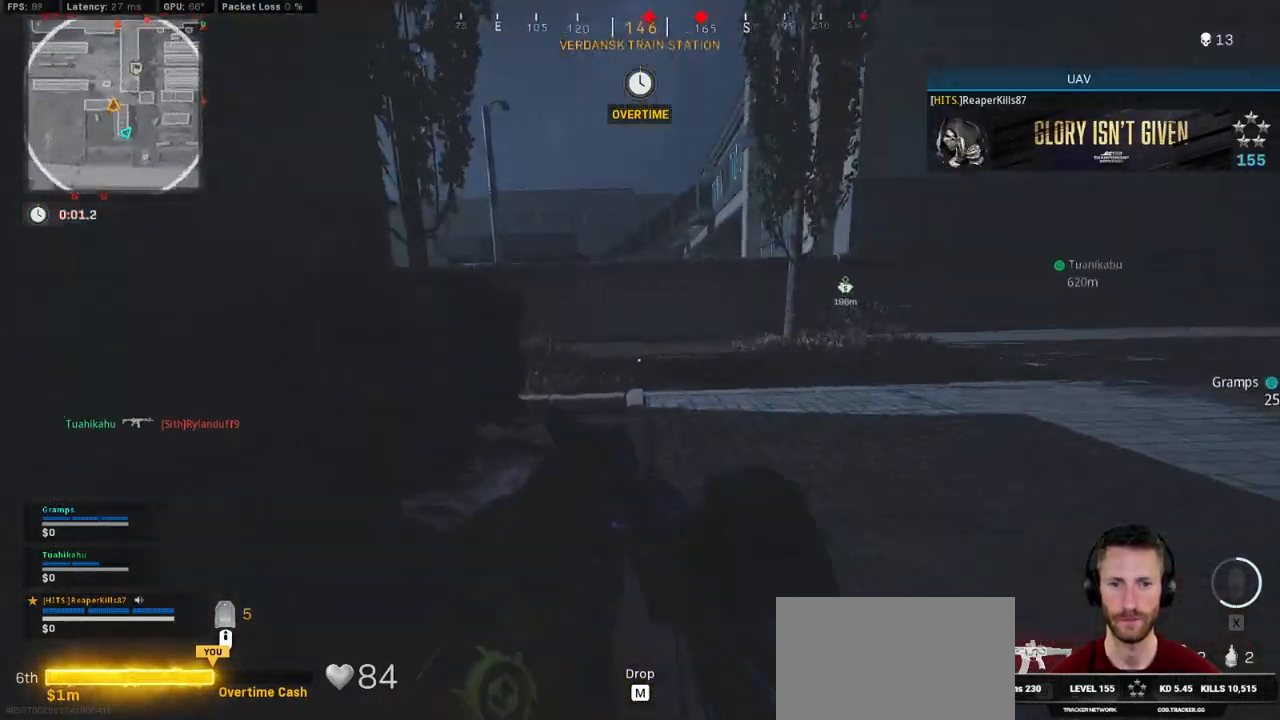
{"keys": ["a", "w"], "mouse": [], "events": [[83, "e", "down"], [200, "e", "up"], [350, "space", "down"], [416, "a", "down"], [466, "shift", "up"], [466, "space", "up"]]}